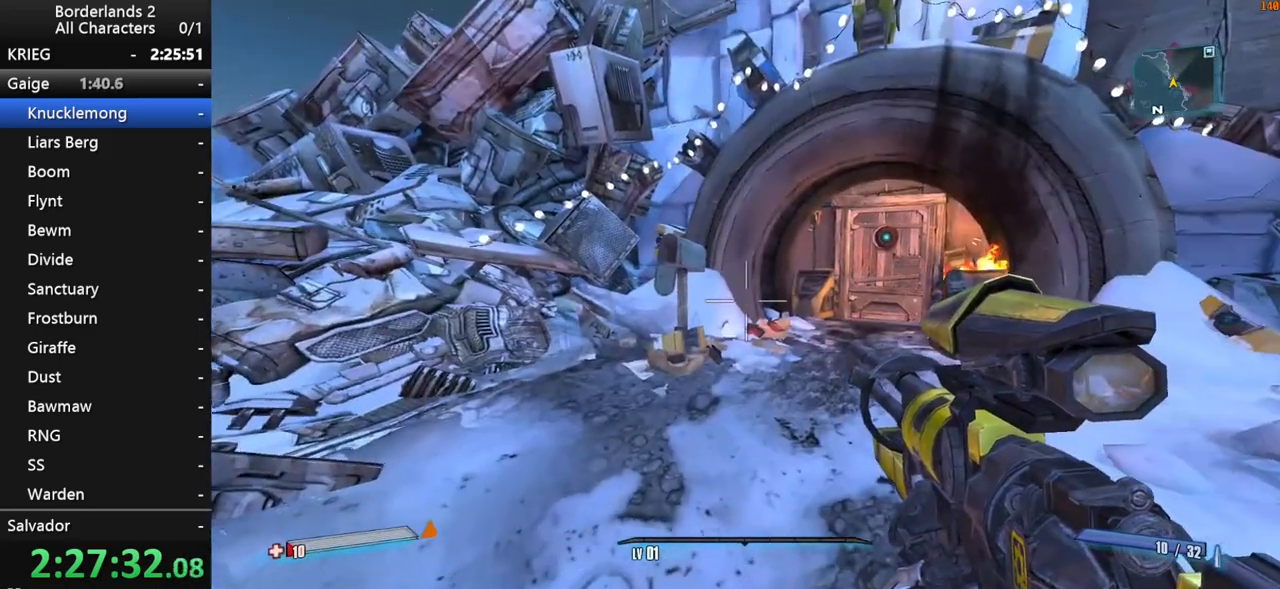
Gameplay with keyboard and mouse; each line is a JSON object with the keys and mouse buttons held at the frame after it. "events" lists presses ("down") and releases ("up") of "1", "2", "3", "4", "a", "b", "c", "ctrl", "d", "down", "e", "end", "escape", "f", "g", "left", "q", "r", "return", "right", "s", "shift", "space", "t", "tab", "up", "v", "w", "x", "y", "z", "mouse_left", "mouse_middle", "mouse_right", "mouse_wheel_up" and "mouse_wheel_down" between this image and that frame as [ms after this image, input, new state], when the widget could be followed in between. "mouse_left", "mouse_middle", "mouse_right", "mouse_wheel_up", "mouse_wheel_down" = the "left", "middle", "right", "wheel_up", "wheel_down" buttons of the "mouse" list. No other keys are recorded. "mouse_move" is the direction in which the mouse moves at that frame (one of eight, or "still"), when it could be read. Not read: other_keys.
{"keys": ["q"], "mouse": [], "mouse_move": "still", "events": [[133, "d", "down"], [217, "d", "up"], [217, "w", "up"], [450, "q", "down"]]}
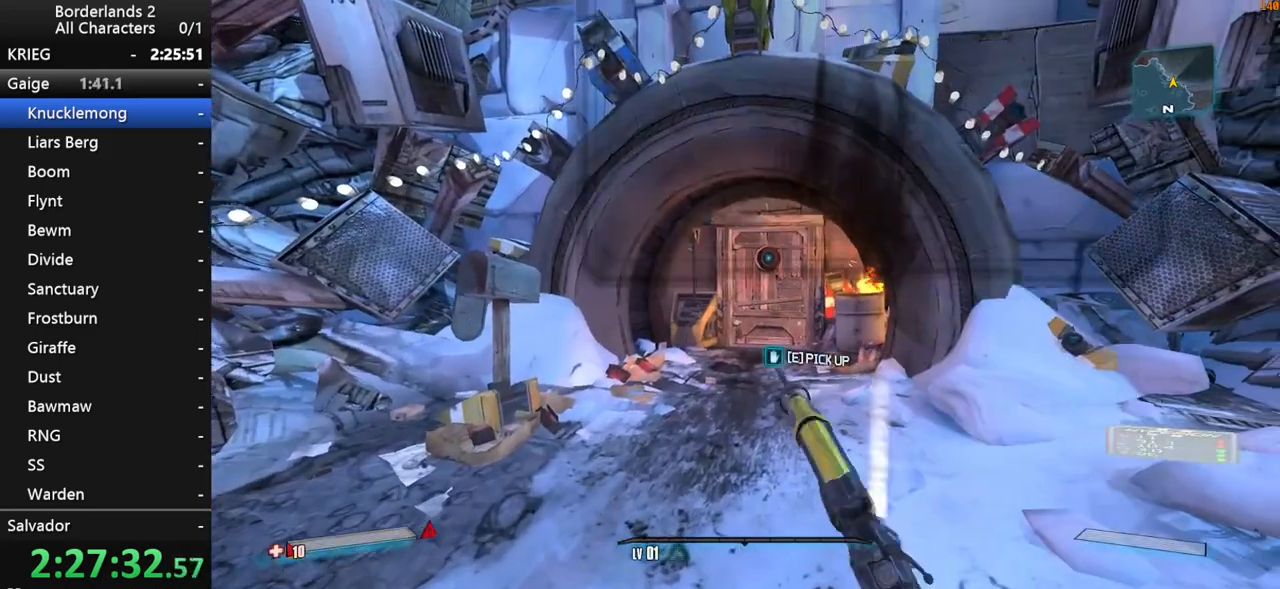
{"keys": [], "mouse": [], "mouse_move": "still", "events": [[50, "q", "up"], [150, "q", "down"], [183, "q", "up"], [283, "q", "down"], [383, "q", "up"]]}
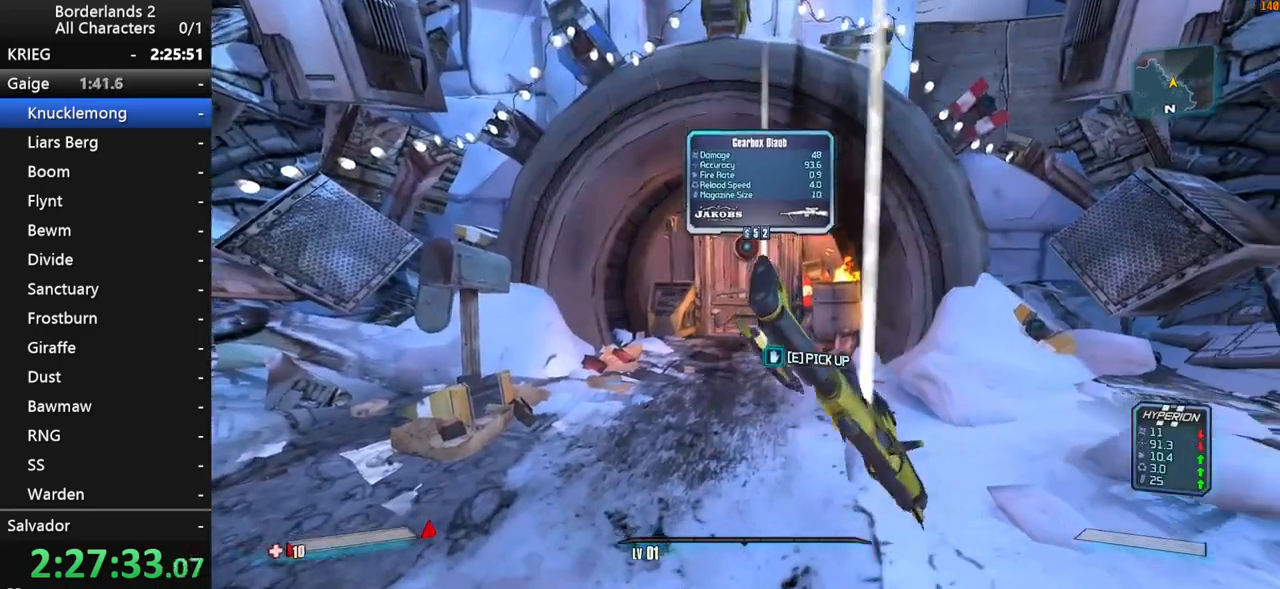
{"keys": ["a", "w"], "mouse": [], "mouse_move": "still", "events": [[433, "a", "down"], [433, "w", "down"]]}
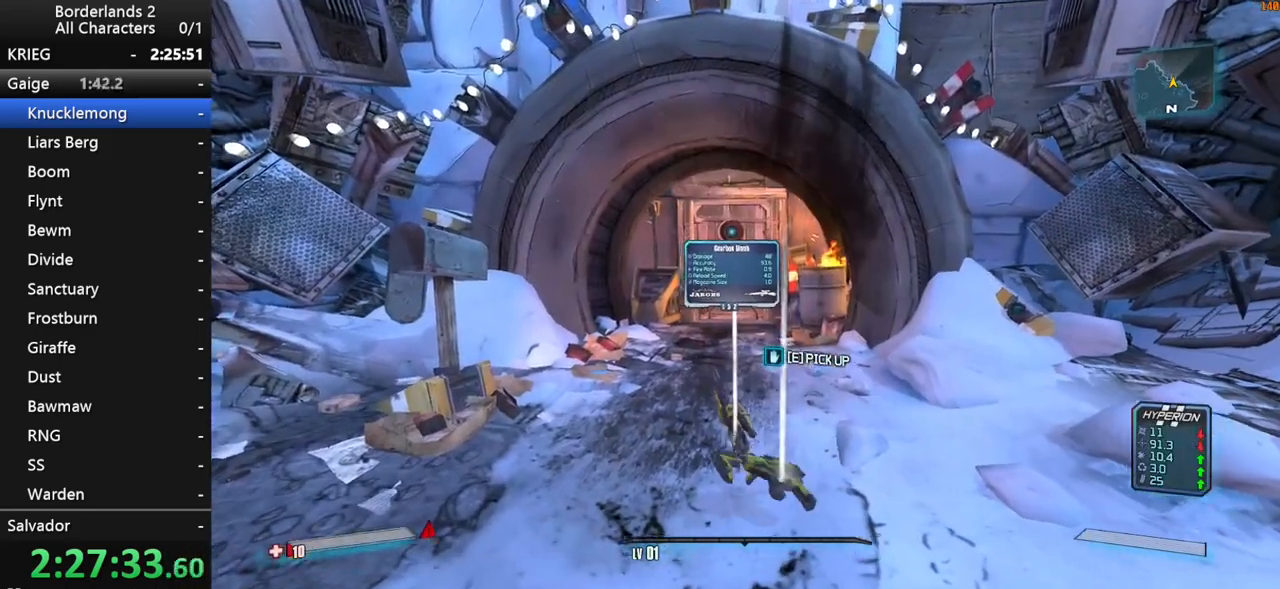
{"keys": [], "mouse": [], "mouse_move": "still", "events": [[183, "a", "up"], [217, "w", "up"]]}
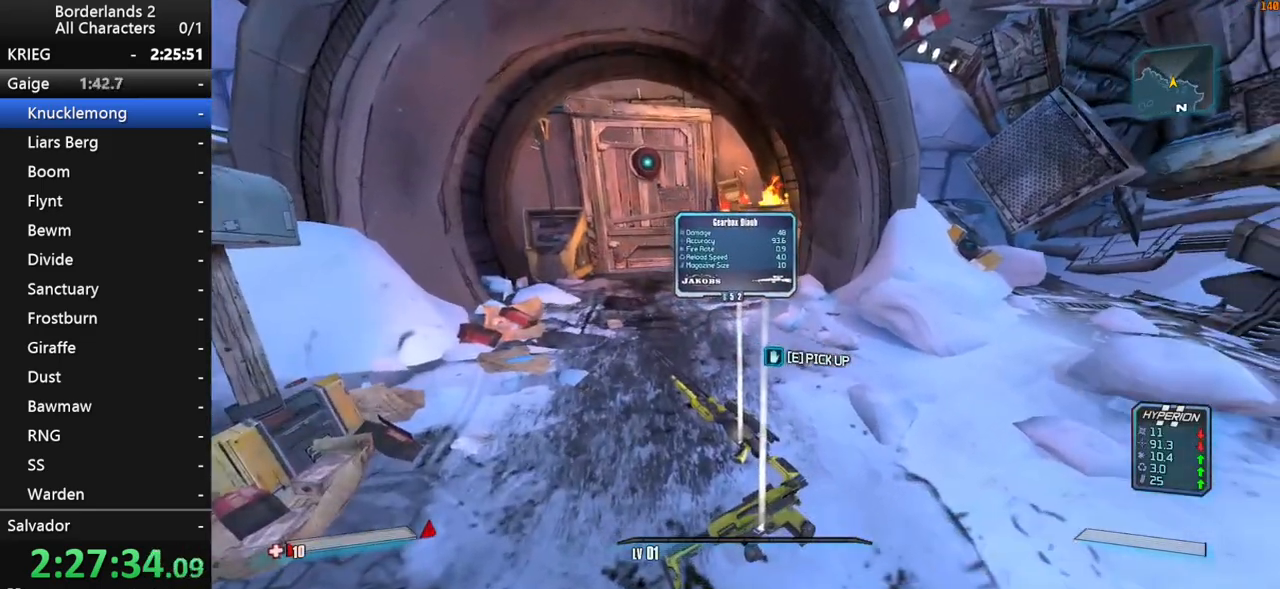
{"keys": [], "mouse": [], "mouse_move": "still", "events": [[50, "a", "down"], [183, "a", "up"]]}
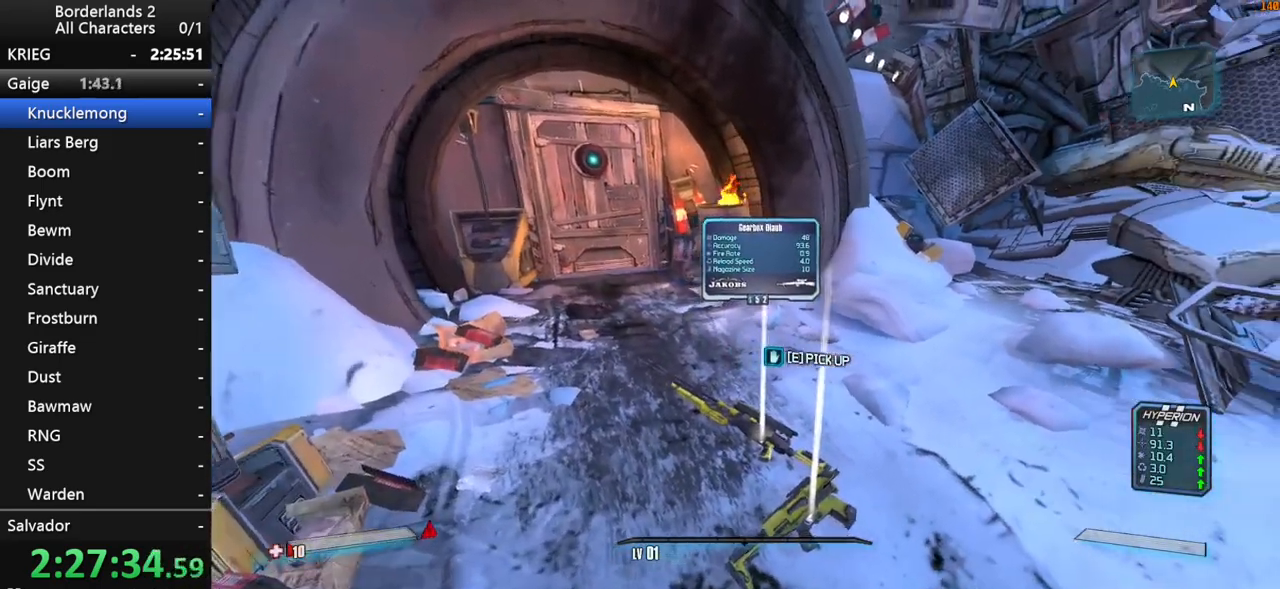
{"keys": [], "mouse": [], "mouse_move": "still", "events": [[200, "e", "down"], [300, "e", "up"]]}
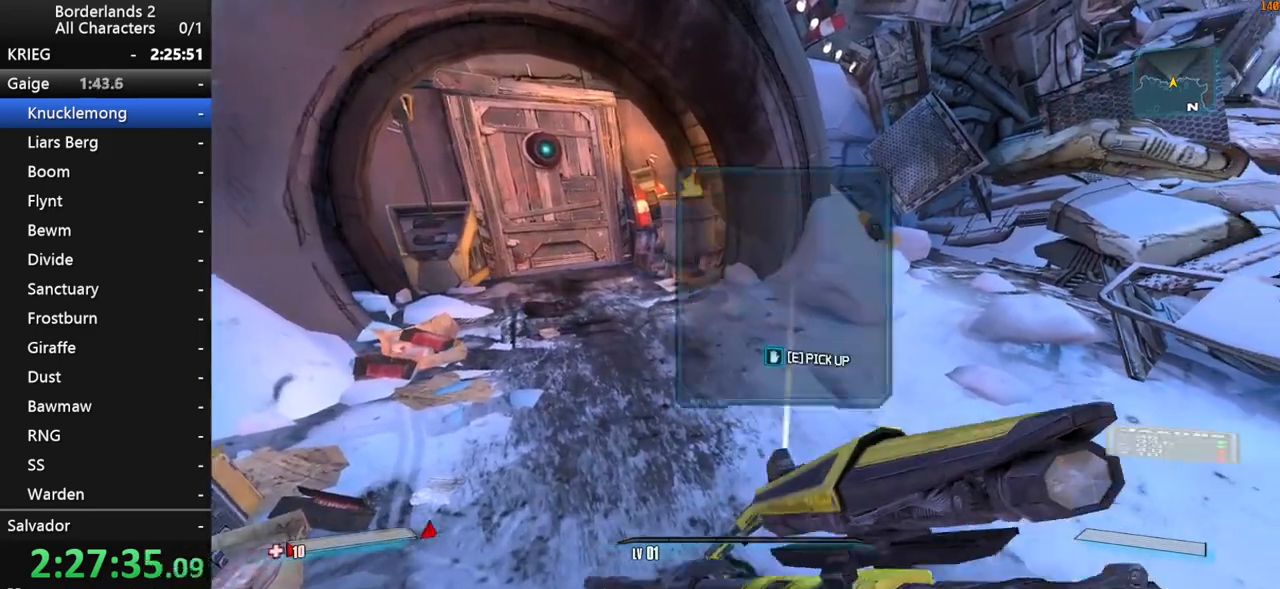
{"keys": ["w"], "mouse": [], "mouse_move": "up-left", "events": [[83, "e", "down"], [133, "e", "up"], [267, "w", "down"]]}
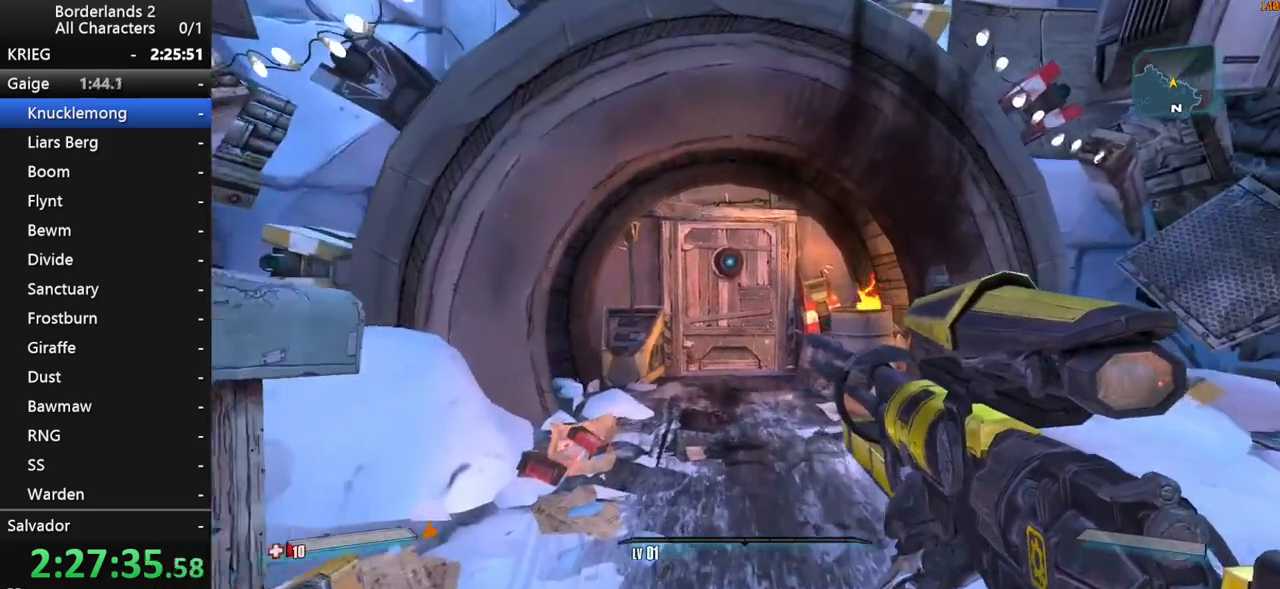
{"keys": ["w"], "mouse": [], "mouse_move": "still", "events": [[233, "w", "up"], [467, "w", "down"]]}
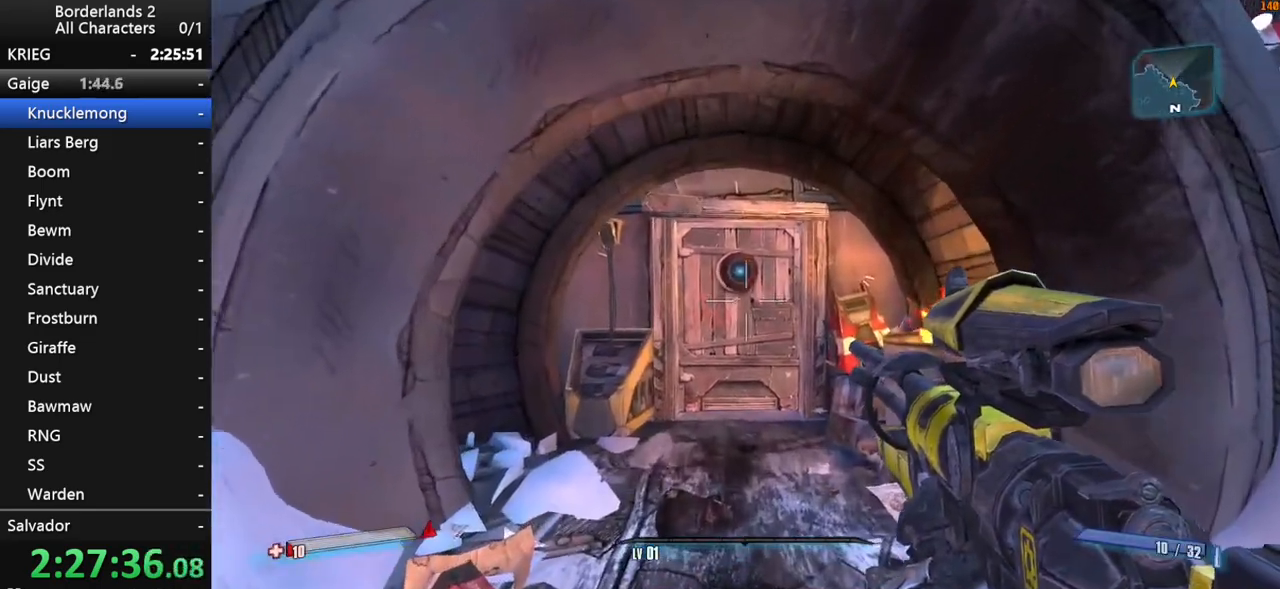
{"keys": [], "mouse": [], "mouse_move": "still", "events": [[67, "w", "up"], [350, "q", "down"], [400, "q", "up"]]}
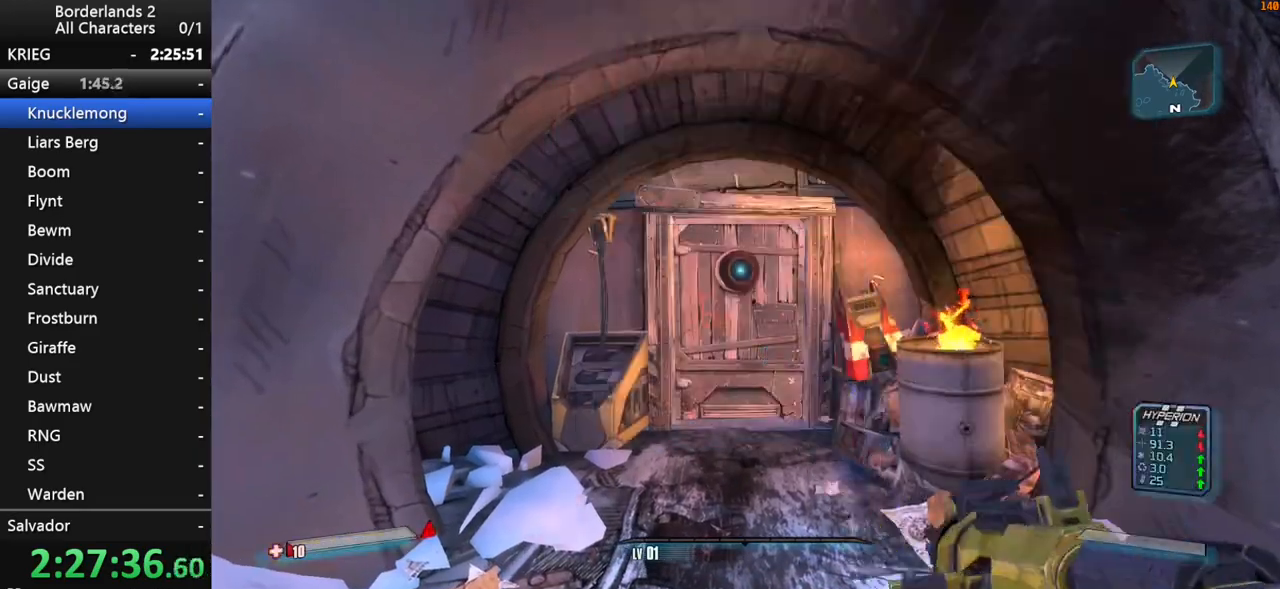
{"keys": ["w"], "mouse": [], "mouse_move": "still", "events": [[83, "1", "down"], [133, "1", "up"], [367, "w", "down"]]}
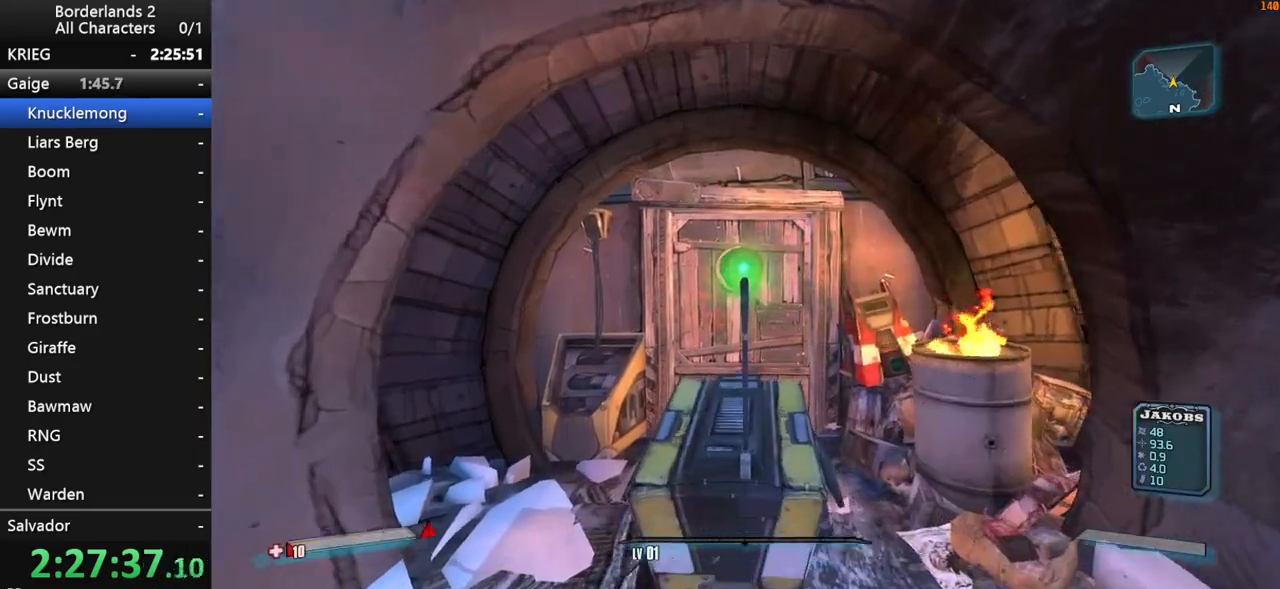
{"keys": ["w"], "mouse": [], "mouse_move": "still", "events": [[100, "shift", "down"], [183, "shift", "up"], [283, "shift", "down"], [383, "shift", "up"]]}
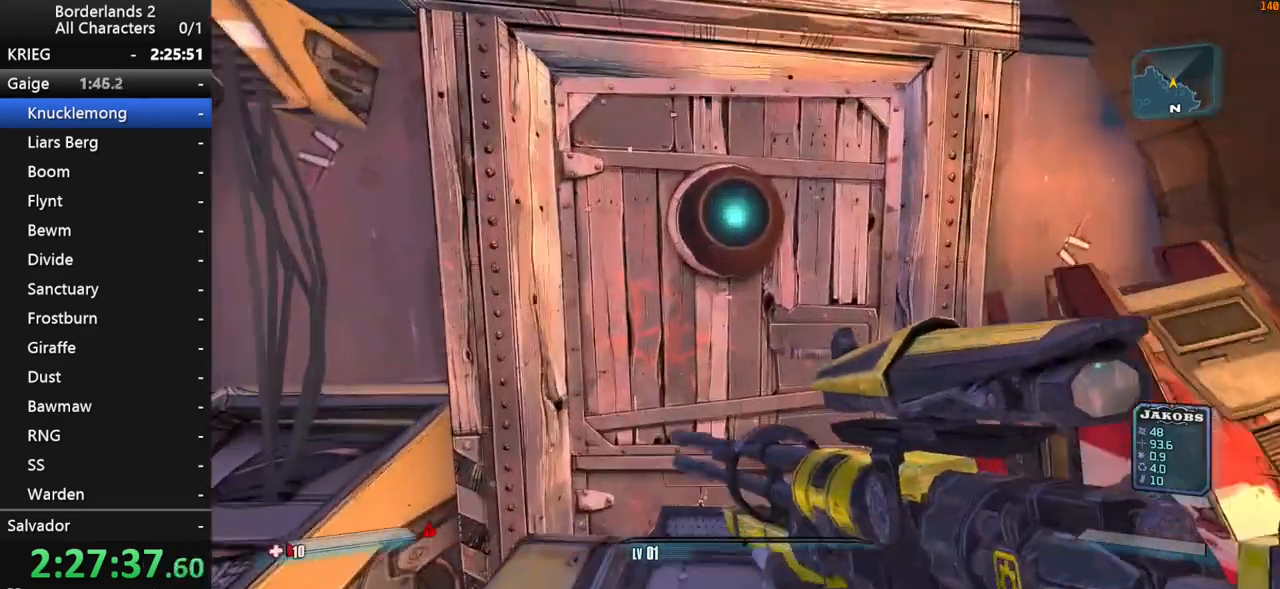
{"keys": ["shift", "w"], "mouse": [], "mouse_move": "still", "events": [[167, "shift", "down"]]}
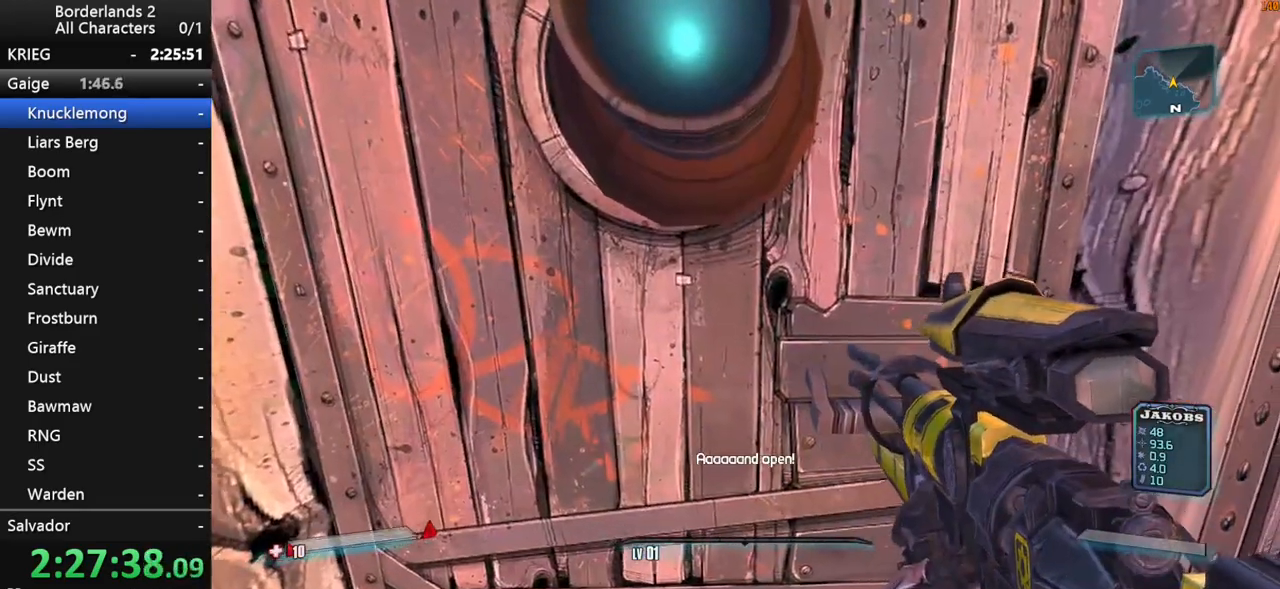
{"keys": ["w"], "mouse": [], "mouse_move": "still", "events": [[133, "shift", "up"]]}
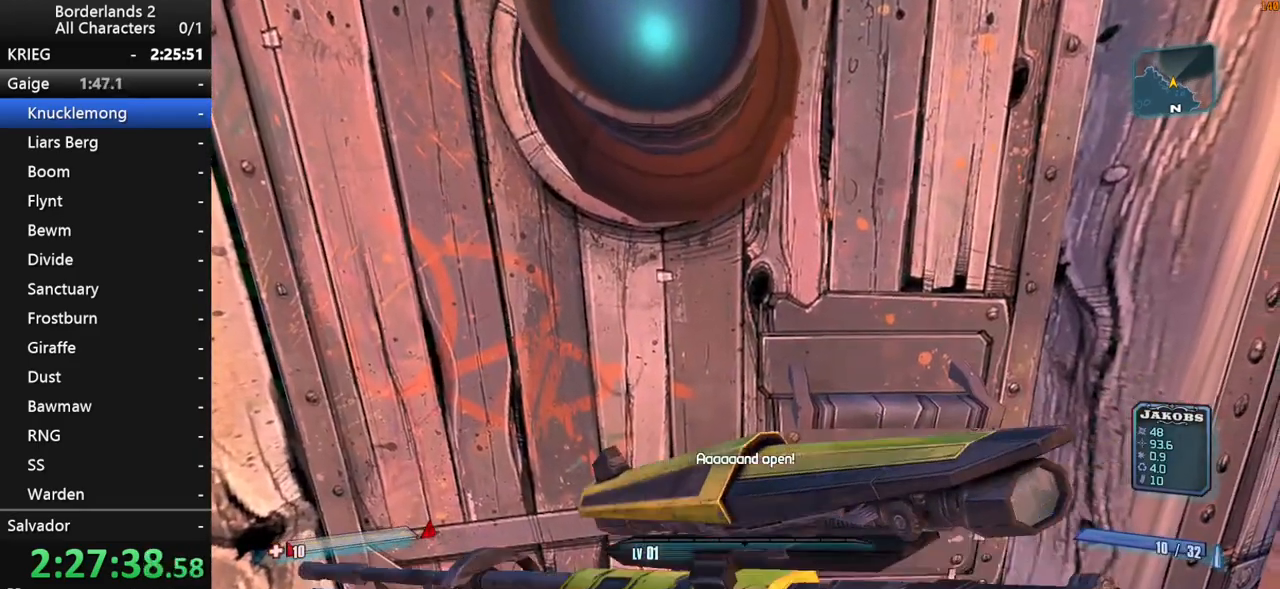
{"keys": ["w"], "mouse": [], "mouse_move": "still", "events": []}
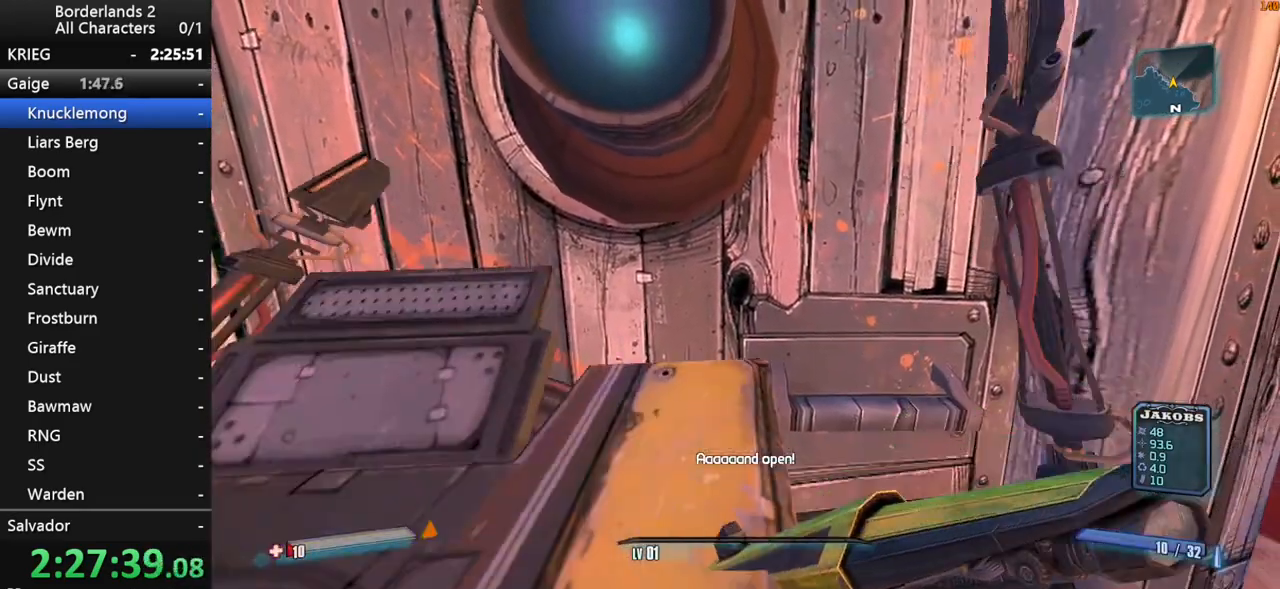
{"keys": ["d", "w"], "mouse": [], "mouse_move": "still", "events": [[483, "d", "down"]]}
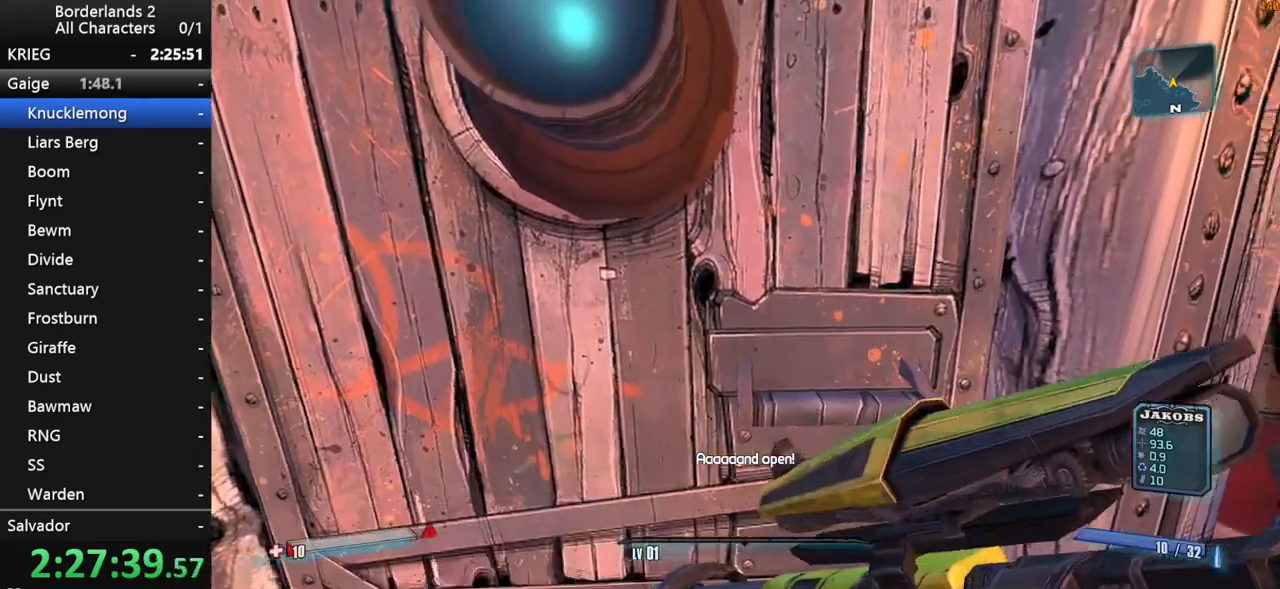
{"keys": ["a", "w"], "mouse": [], "mouse_move": "still", "events": [[267, "d", "up"], [317, "a", "down"]]}
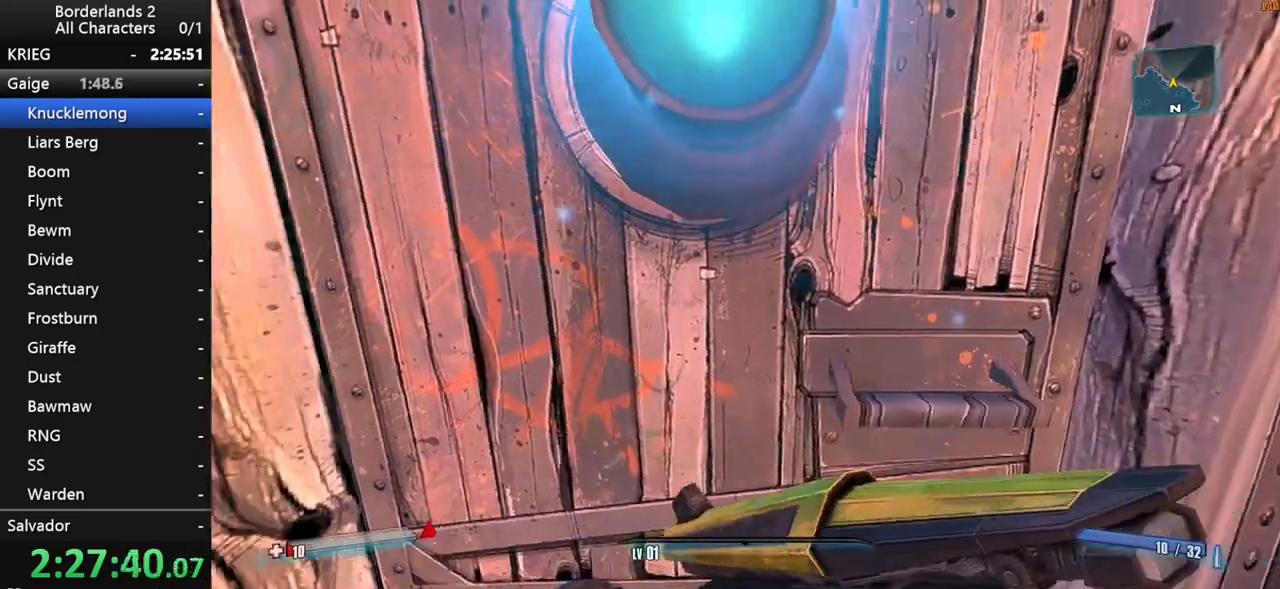
{"keys": ["d", "w"], "mouse": [], "mouse_move": "still", "events": [[150, "a", "up"], [283, "d", "down"]]}
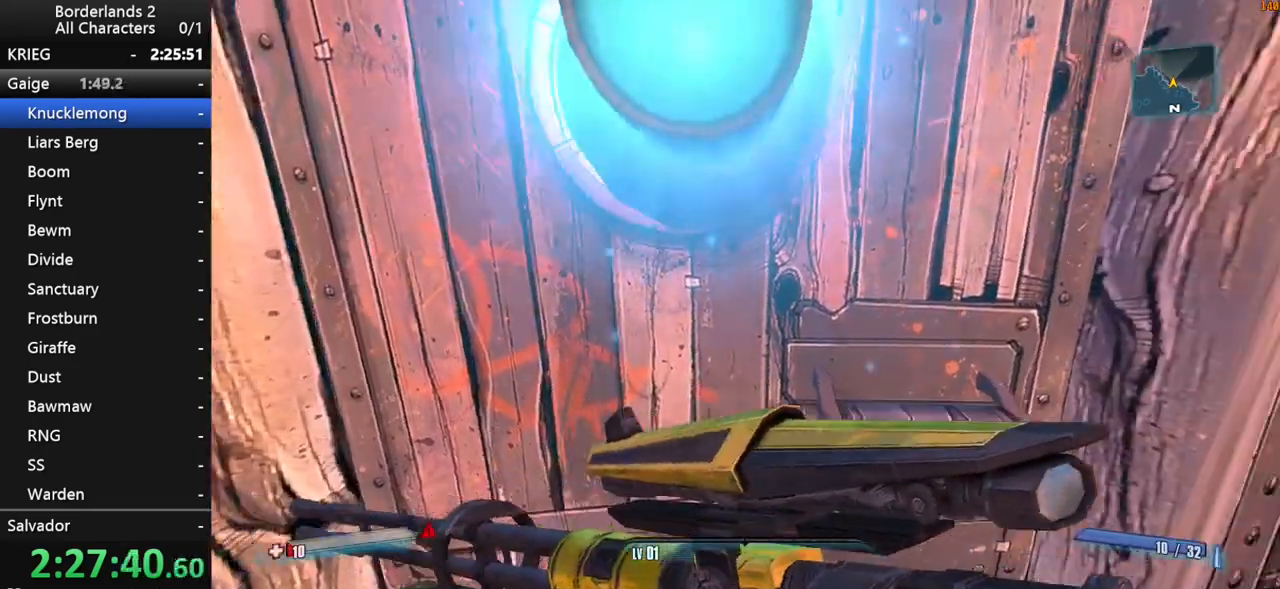
{"keys": ["w"], "mouse": [], "mouse_move": "still", "events": [[117, "d", "up"]]}
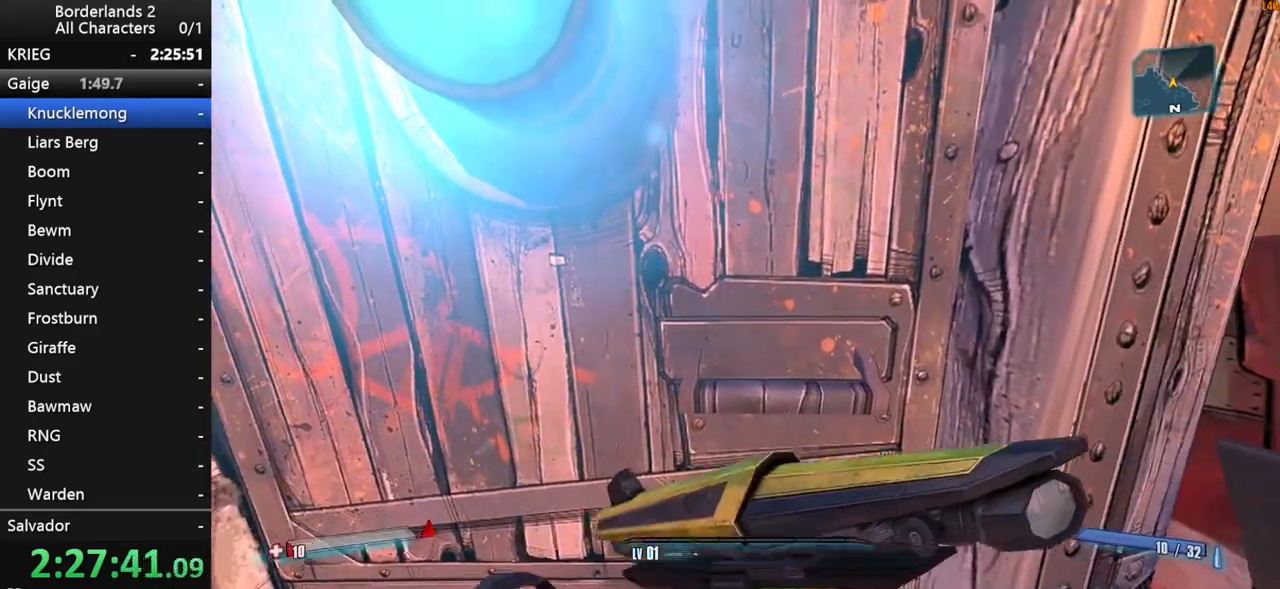
{"keys": ["w"], "mouse": [], "mouse_move": "still", "events": [[33, "a", "down"], [217, "a", "up"]]}
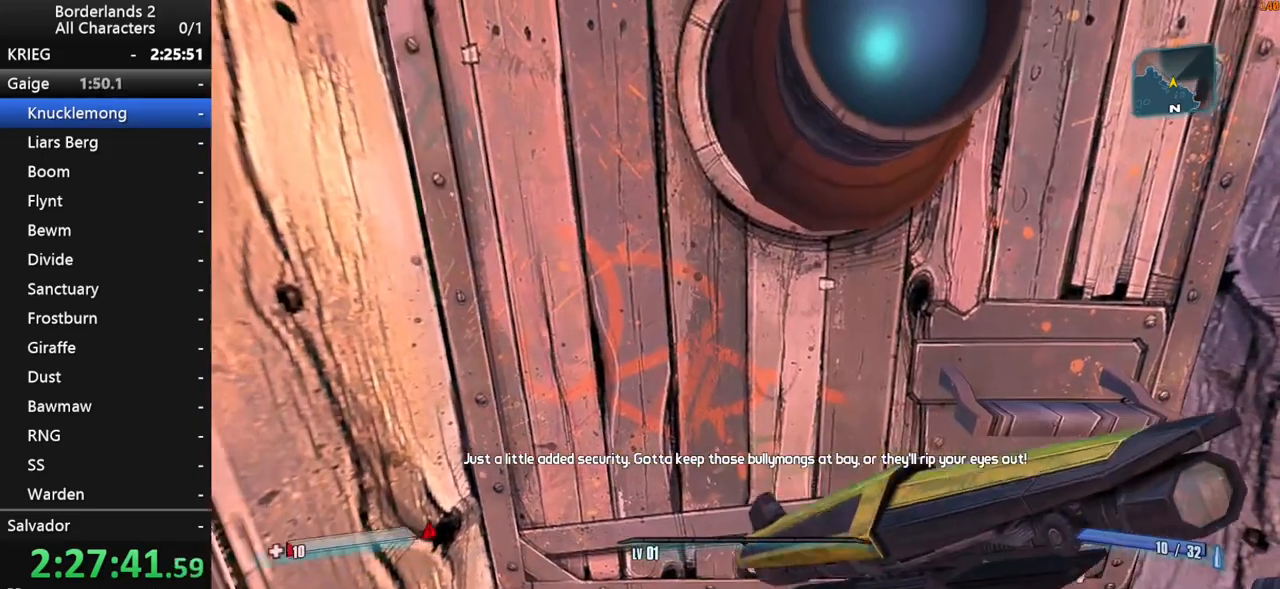
{"keys": ["w"], "mouse": [], "mouse_move": "still", "events": [[183, "d", "down"], [333, "d", "up"]]}
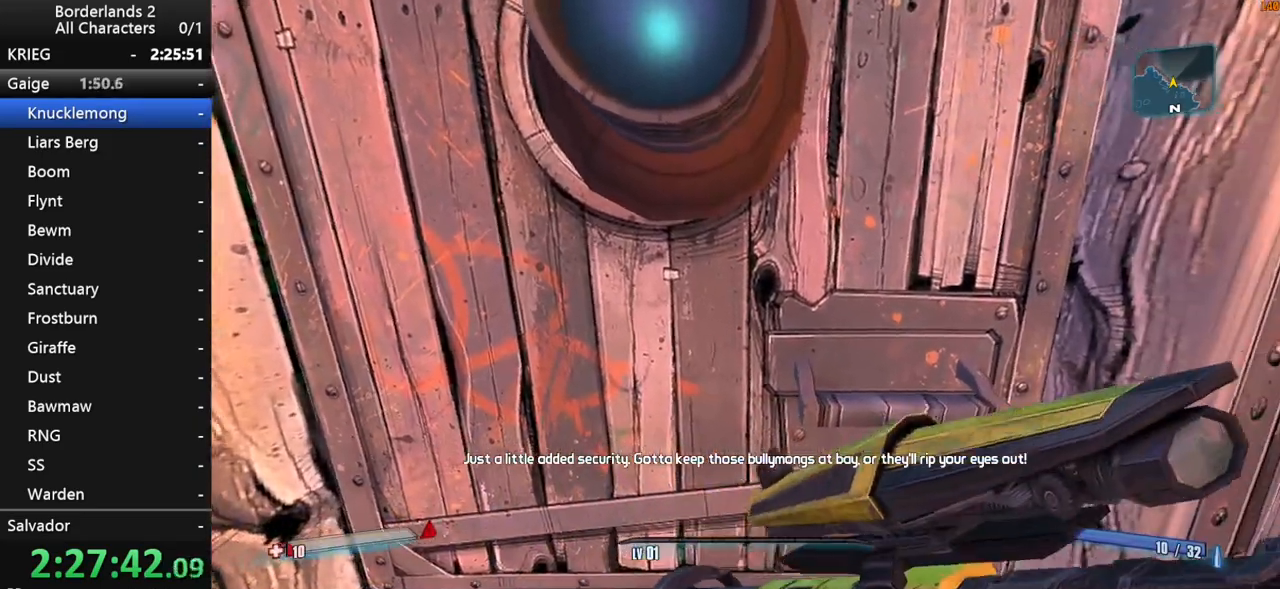
{"keys": ["w"], "mouse": [], "mouse_move": "still", "events": []}
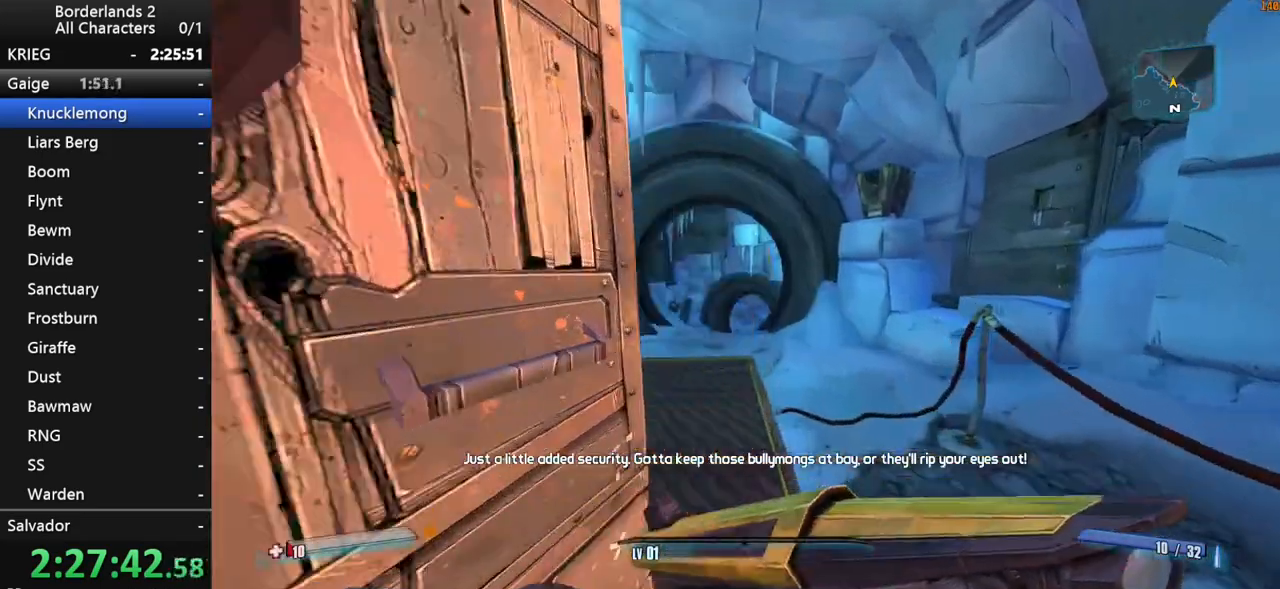
{"keys": ["shift", "w"], "mouse": [], "mouse_move": "down-left", "events": [[83, "a", "down"], [167, "a", "up"], [367, "shift", "down"]]}
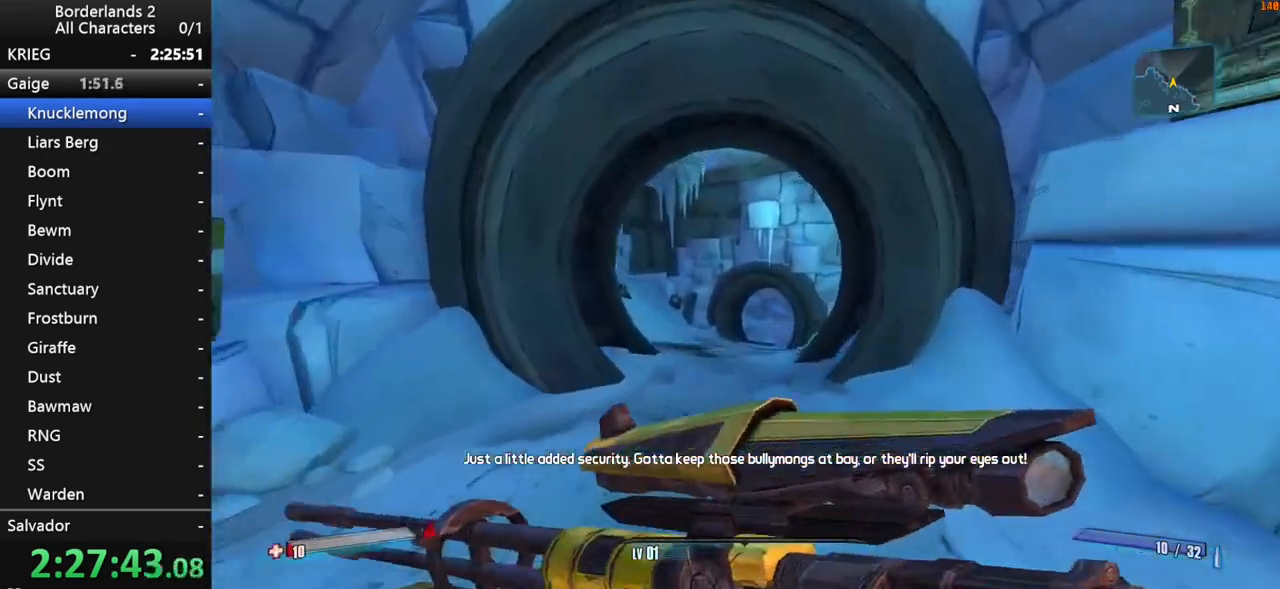
{"keys": ["1", "2", "shift", "space", "w"], "mouse": [], "mouse_move": "still", "events": [[150, "space", "down"], [333, "1", "down"], [333, "2", "down"]]}
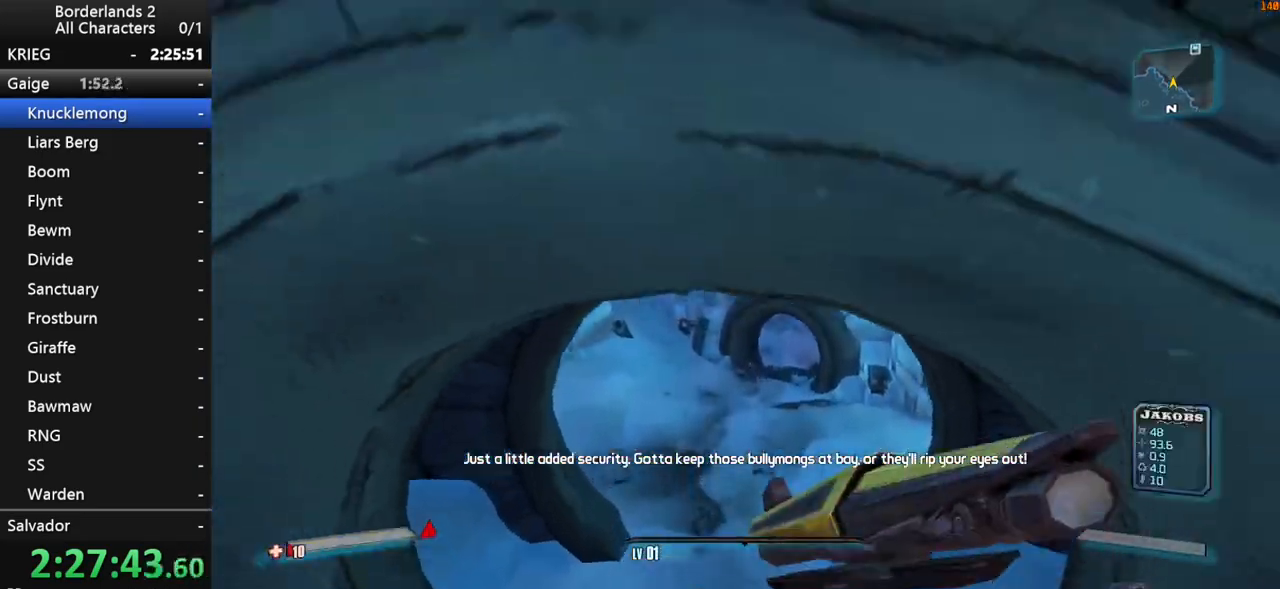
{"keys": ["w"], "mouse": [], "mouse_move": "still", "events": [[67, "1", "up"], [67, "shift", "up"], [67, "space", "up"], [117, "2", "up"]]}
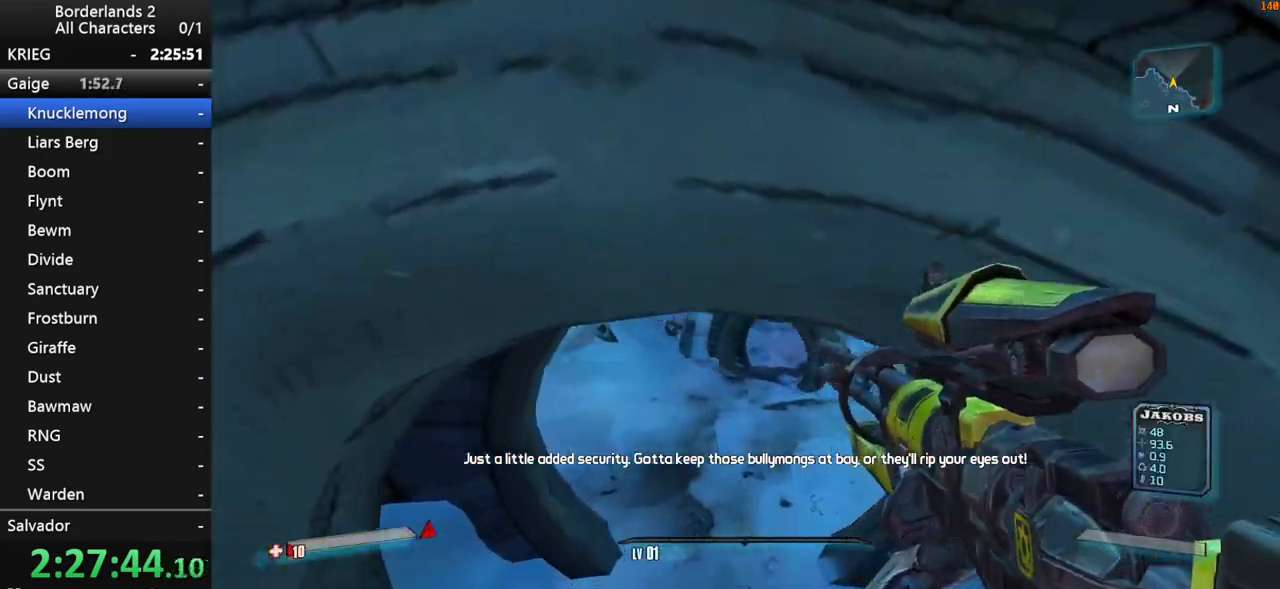
{"keys": ["w"], "mouse": [], "mouse_move": "still", "events": []}
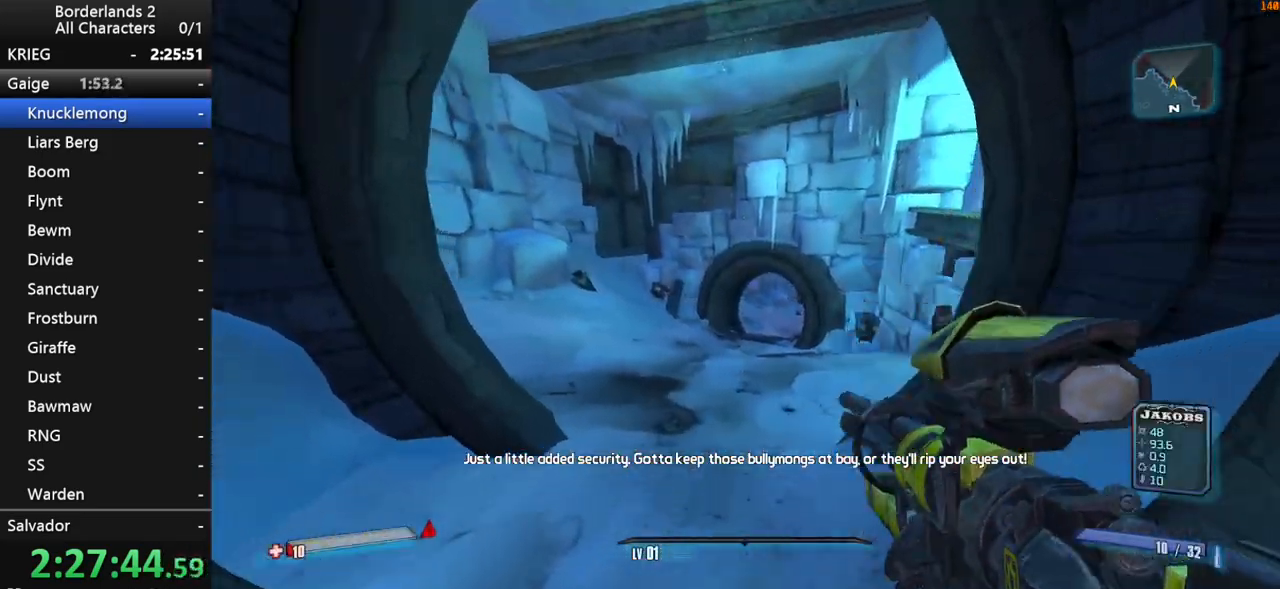
{"keys": ["1", "2", "w"], "mouse": [], "mouse_move": "still", "events": [[150, "space", "down"], [283, "1", "down"], [283, "2", "down"], [467, "space", "up"]]}
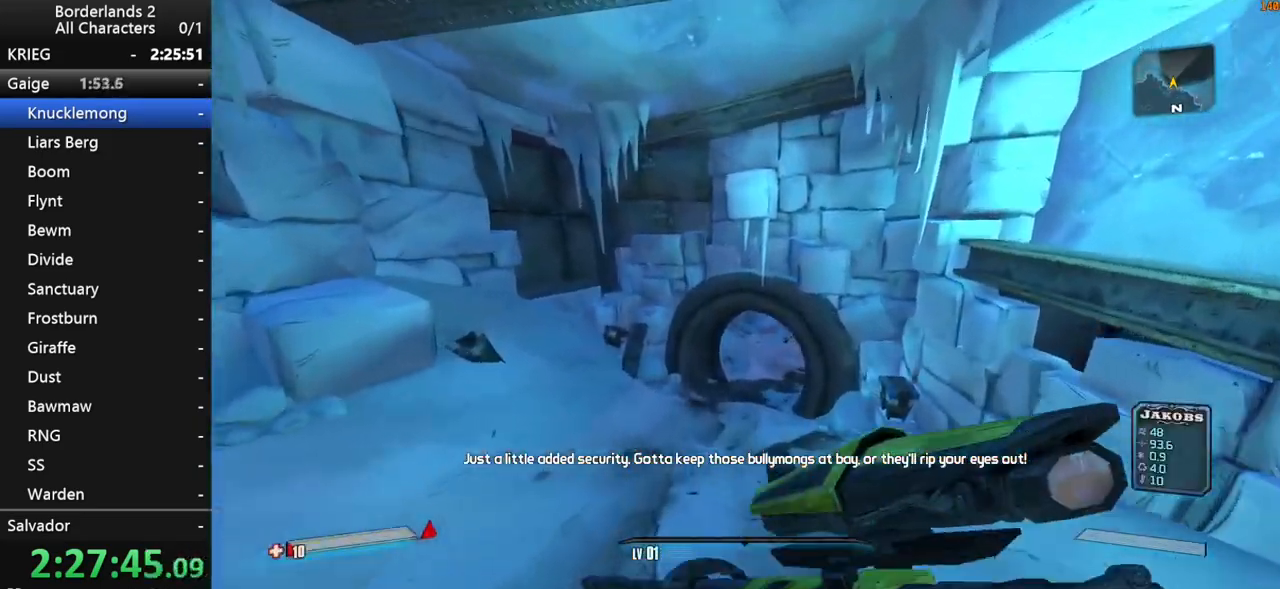
{"keys": ["1", "2", "w"], "mouse": [], "mouse_move": "still", "events": [[17, "1", "up"], [67, "2", "up"], [400, "2", "down"], [450, "1", "down"]]}
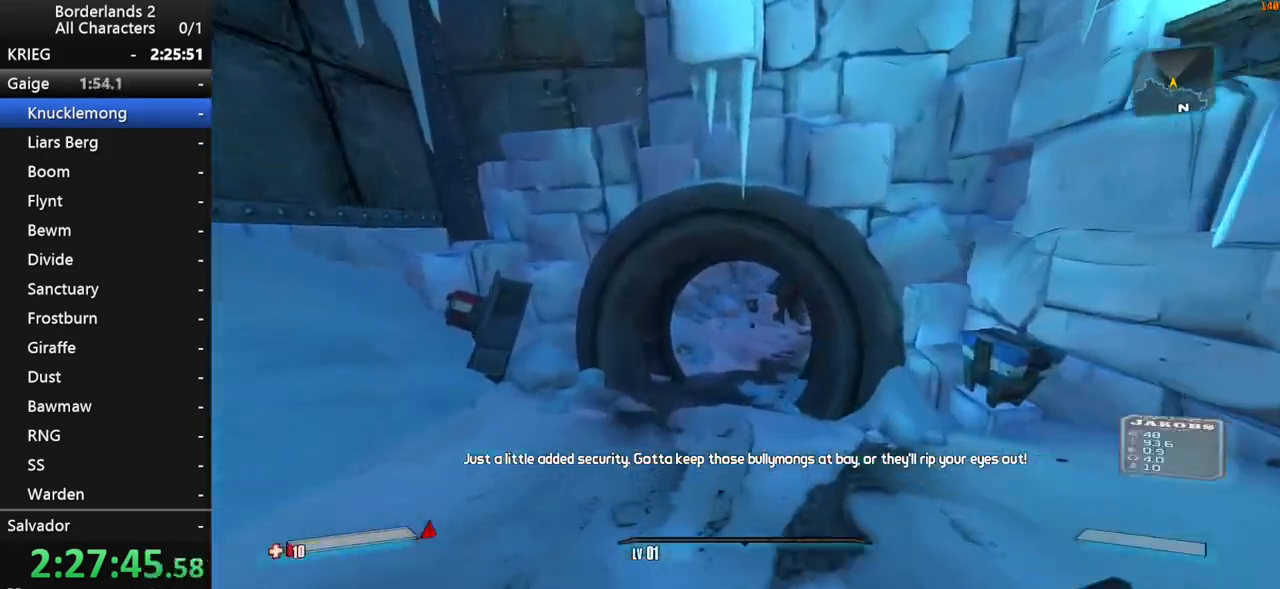
{"keys": ["w"], "mouse": [], "mouse_move": "still", "events": [[33, "1", "up"], [33, "2", "up"]]}
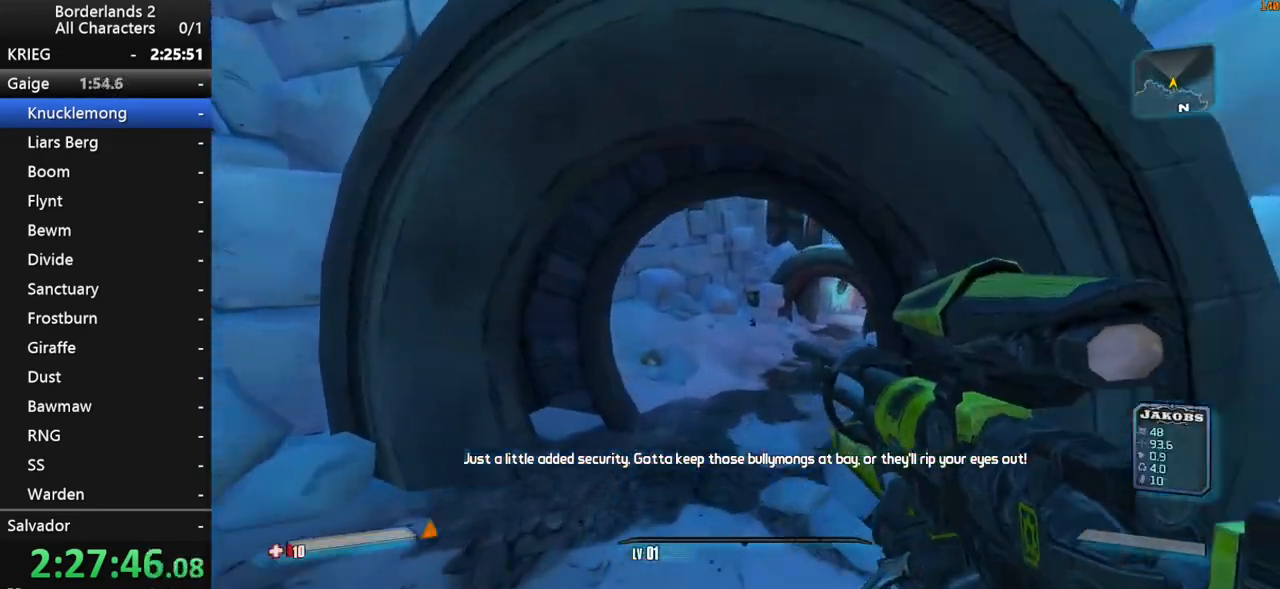
{"keys": ["w"], "mouse": [], "mouse_move": "right", "events": [[150, "1", "down"], [150, "2", "down"], [233, "1", "up"], [283, "2", "up"]]}
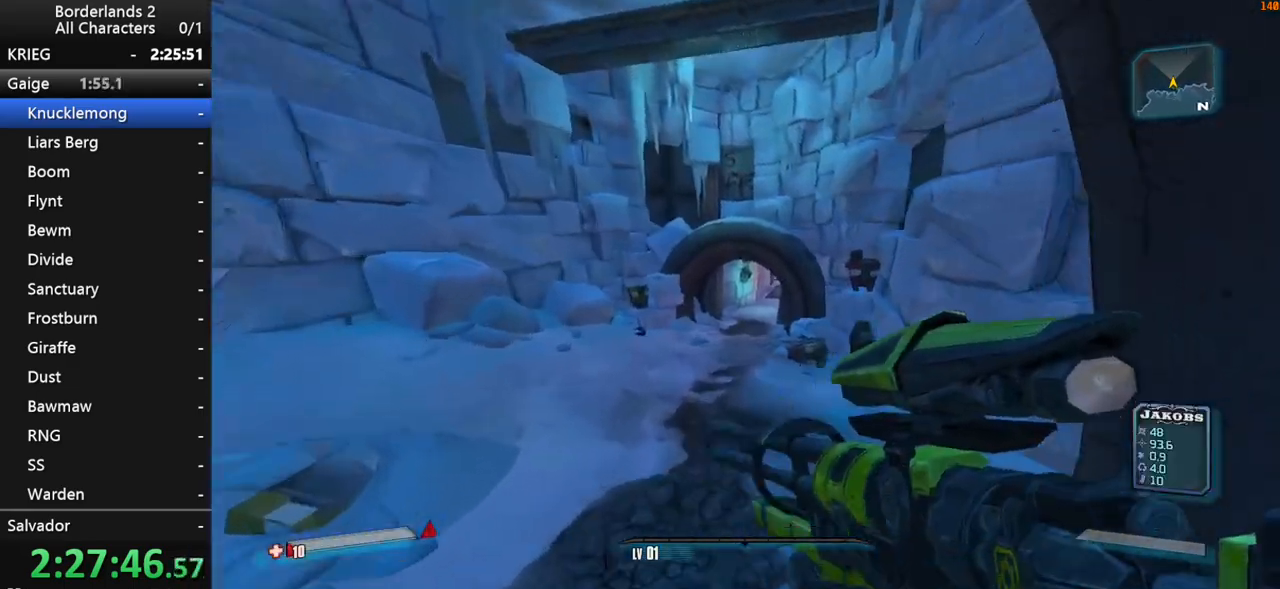
{"keys": ["w"], "mouse": [], "mouse_move": "left", "events": []}
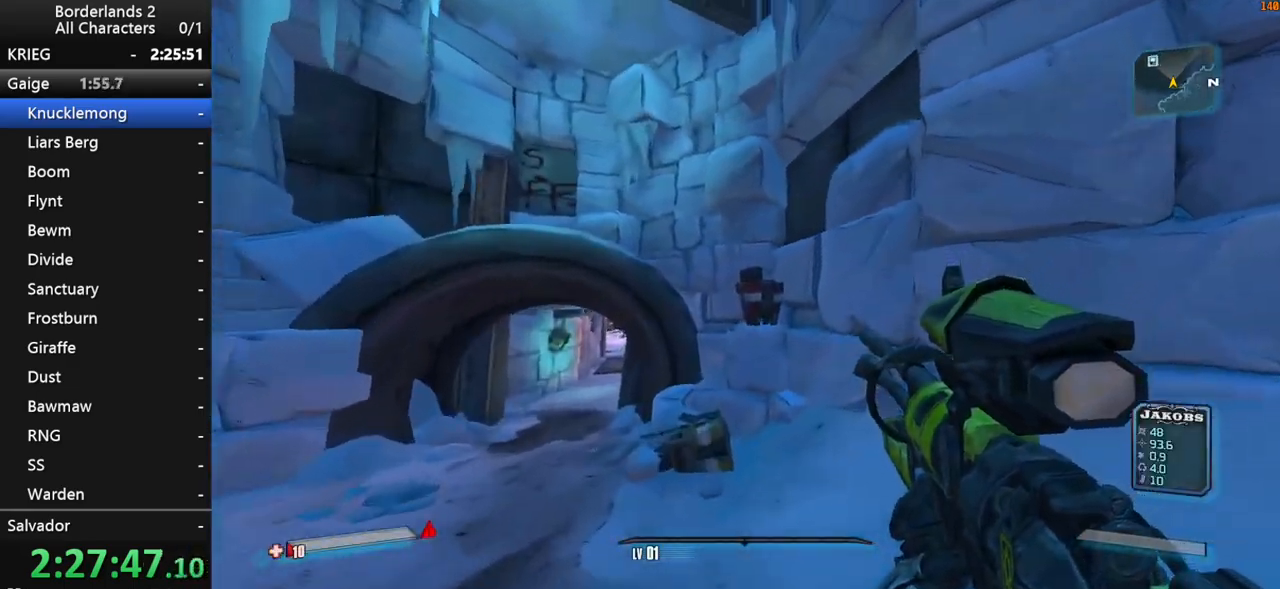
{"keys": ["a", "w"], "mouse": [], "mouse_move": "still", "events": [[33, "a", "down"]]}